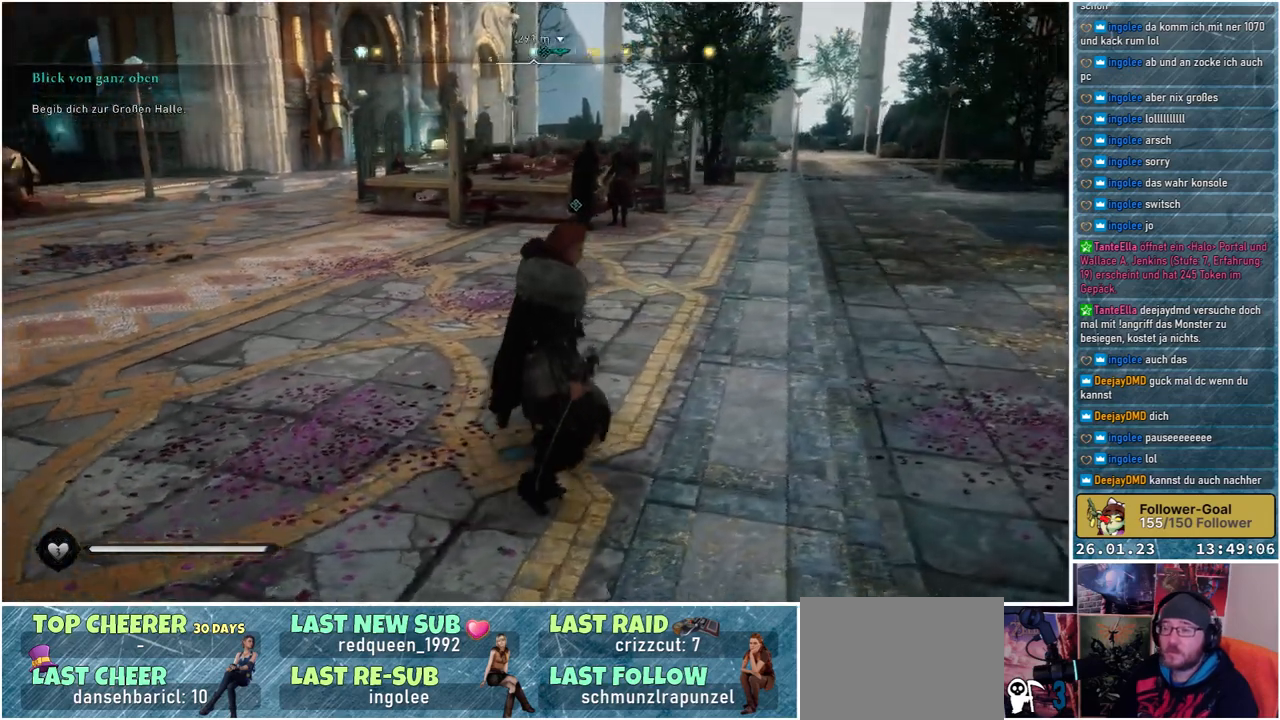
Gameplay with a controller (Xbox layout); each line is a JSON object with the inputs held at the frame after it. "events" lists button and stick changes between this image and that frame as [ms after this image, input, new state], when the widget could be followed in between.
{"buttons": [], "left_stick": "up-right", "right_stick": "left", "events": []}
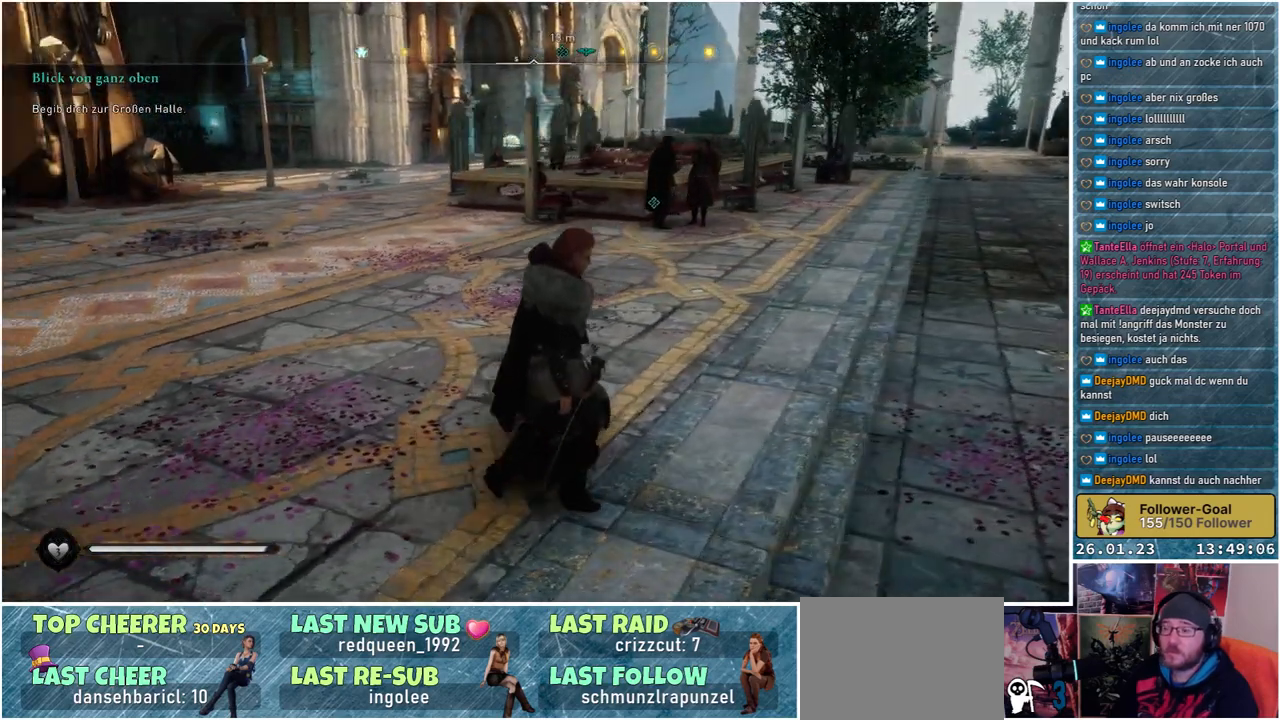
{"buttons": [], "left_stick": "center", "right_stick": "center", "events": [[333, "left_stick", "center"], [350, "right_stick", "center"]]}
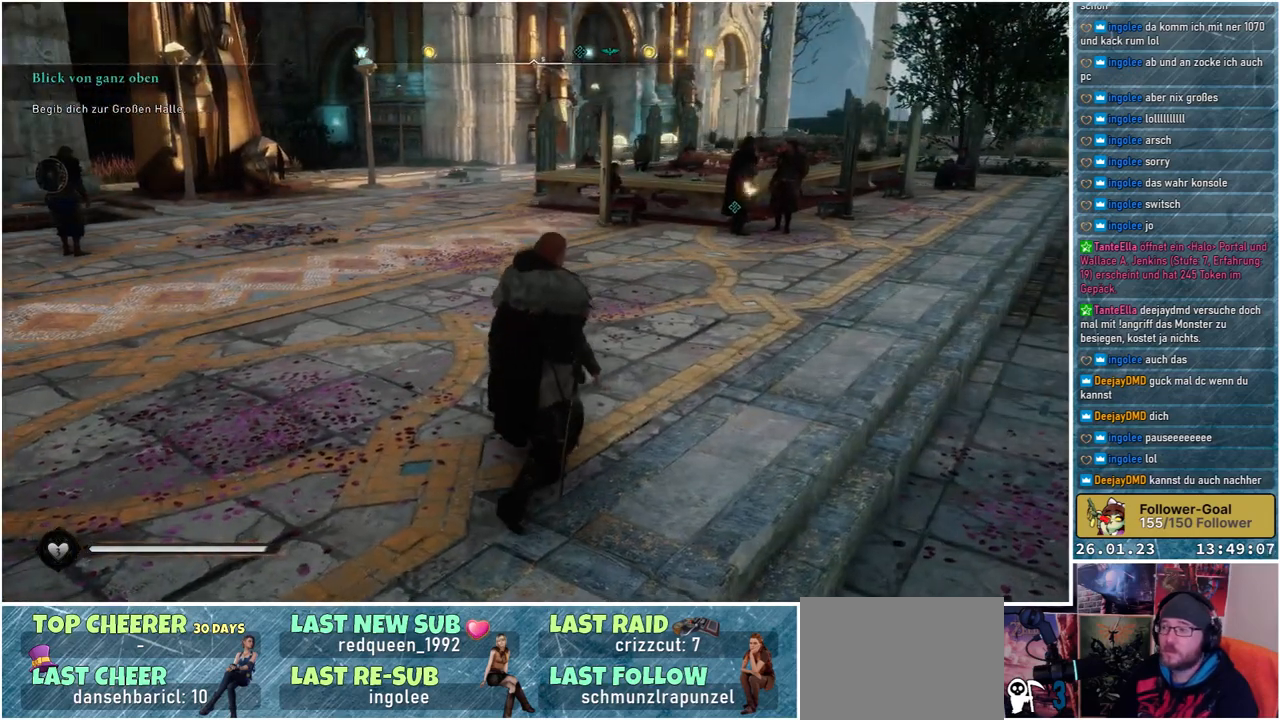
{"buttons": [], "left_stick": "center", "right_stick": "center", "events": []}
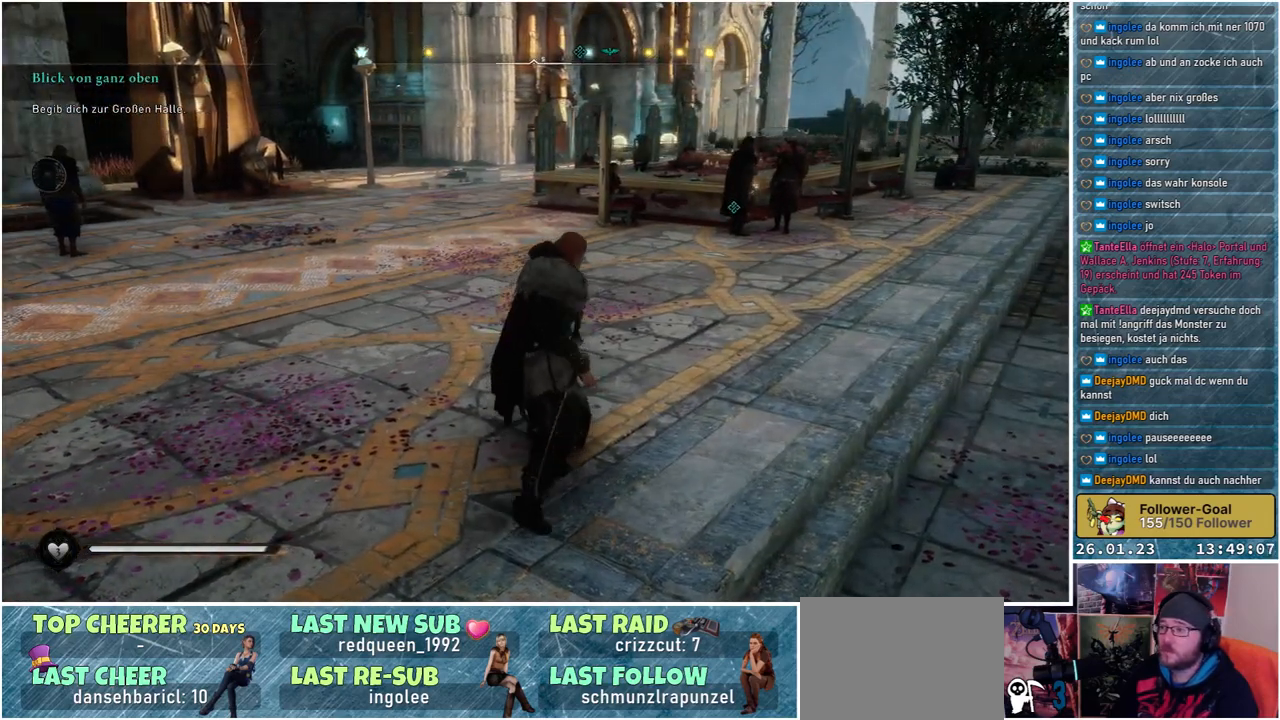
{"buttons": [], "left_stick": "center", "right_stick": "left", "events": [[333, "right_stick", "up-left"], [400, "right_stick", "left"]]}
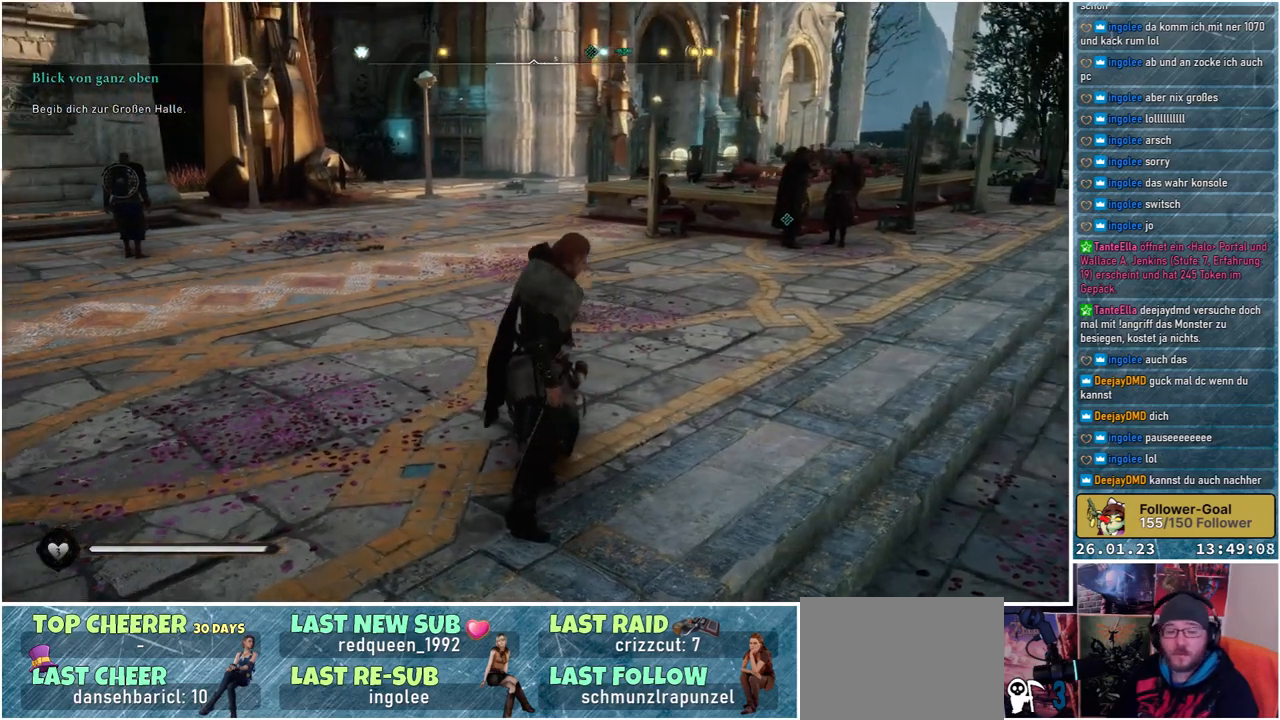
{"buttons": [], "left_stick": "center", "right_stick": "center", "events": [[233, "right_stick", "center"]]}
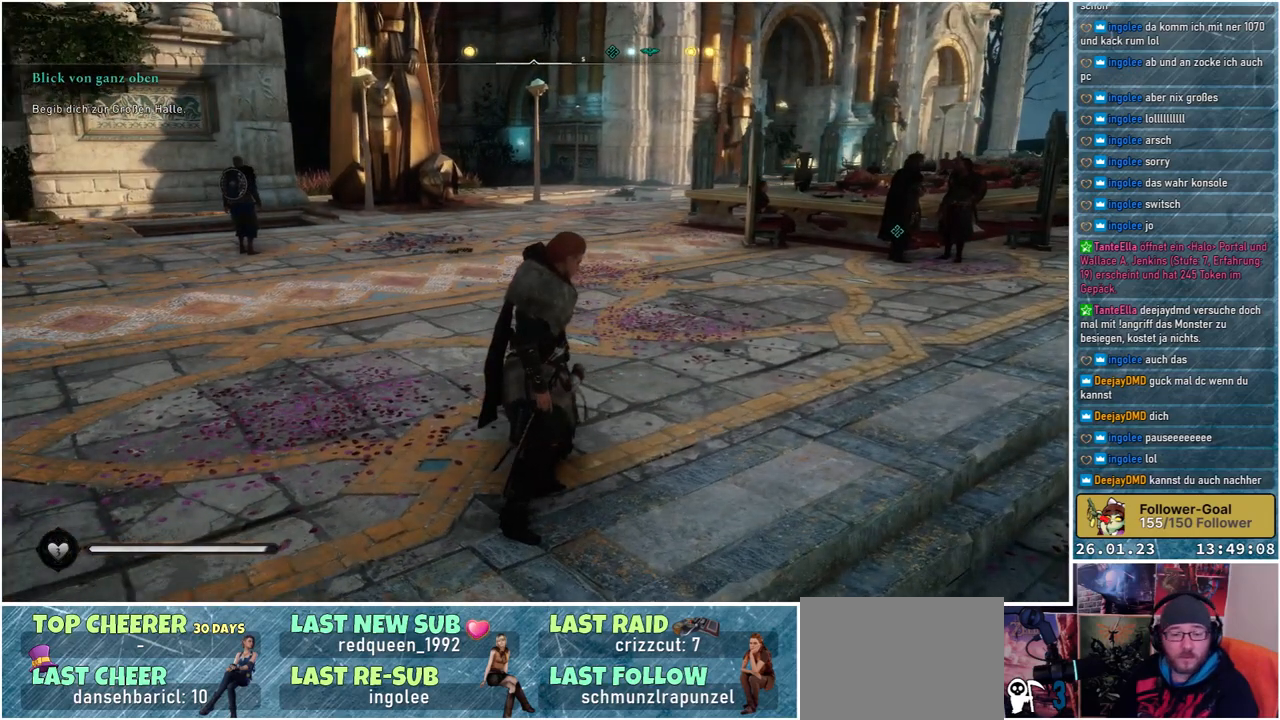
{"buttons": [], "left_stick": "center", "right_stick": "center", "events": []}
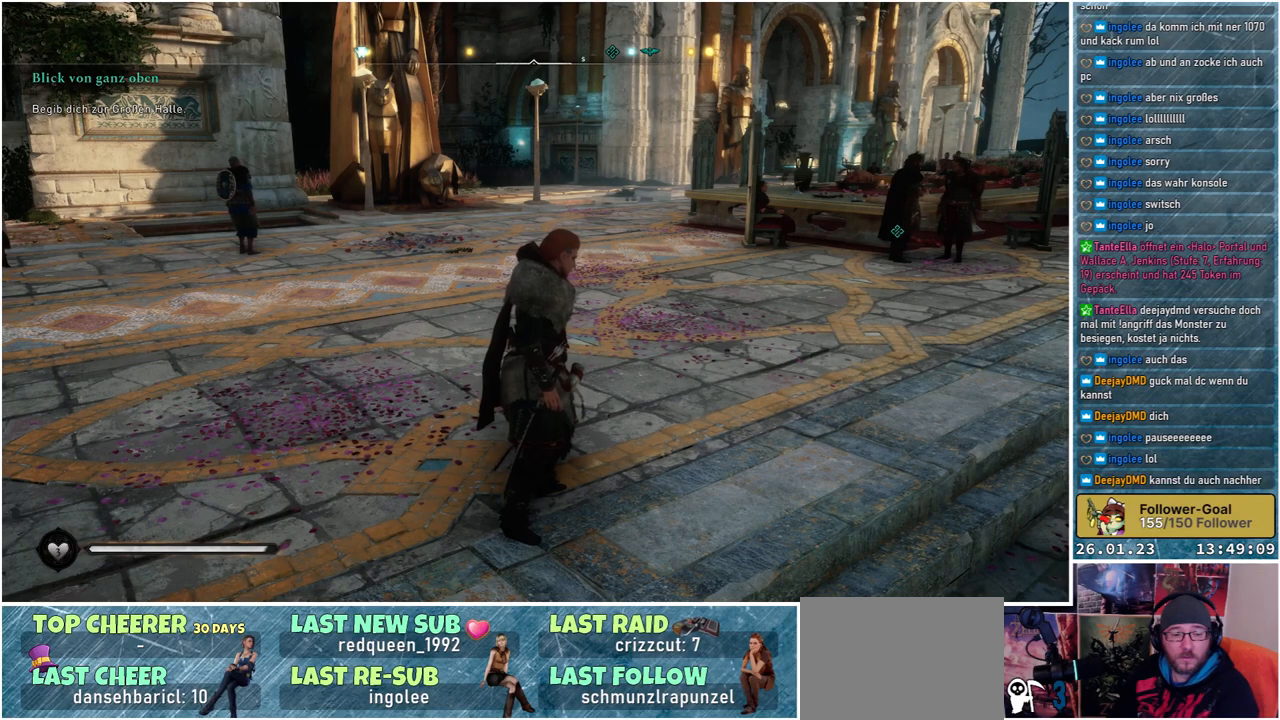
{"buttons": [], "left_stick": "up-right", "right_stick": "center", "events": [[33, "left_stick", "right"], [500, "left_stick", "up-right"]]}
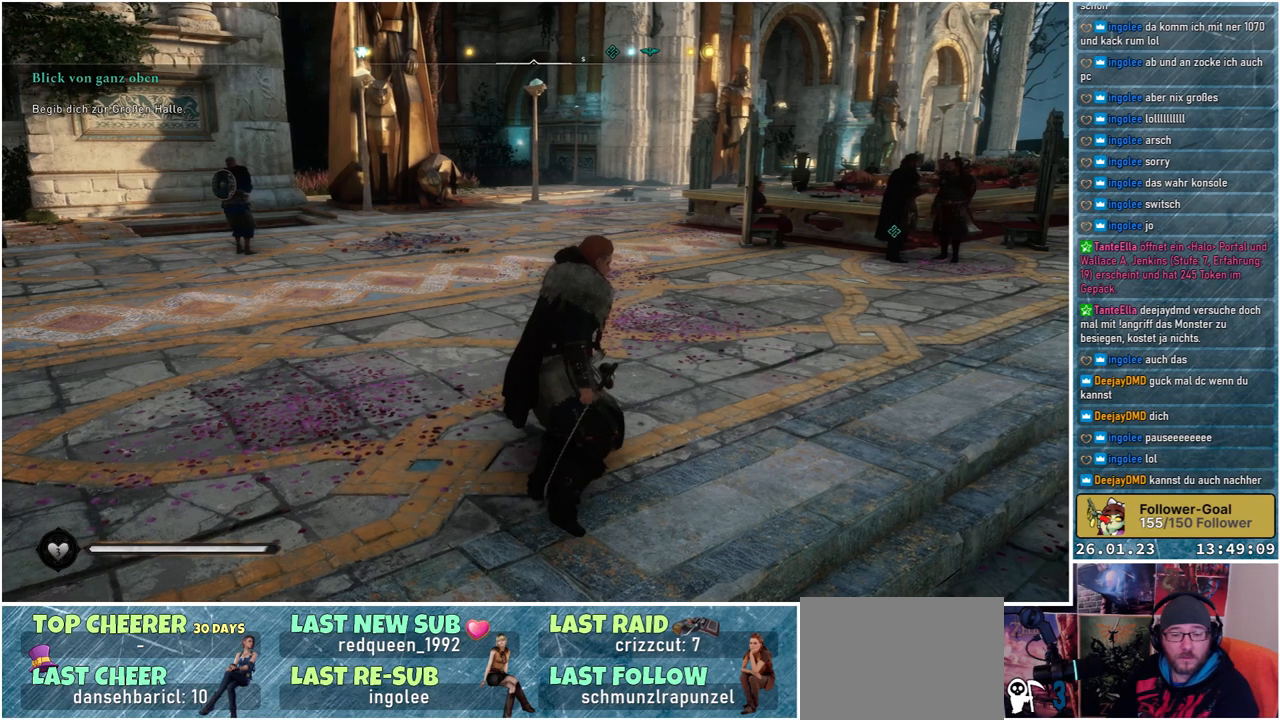
{"buttons": [], "left_stick": "up-right", "right_stick": "center", "events": []}
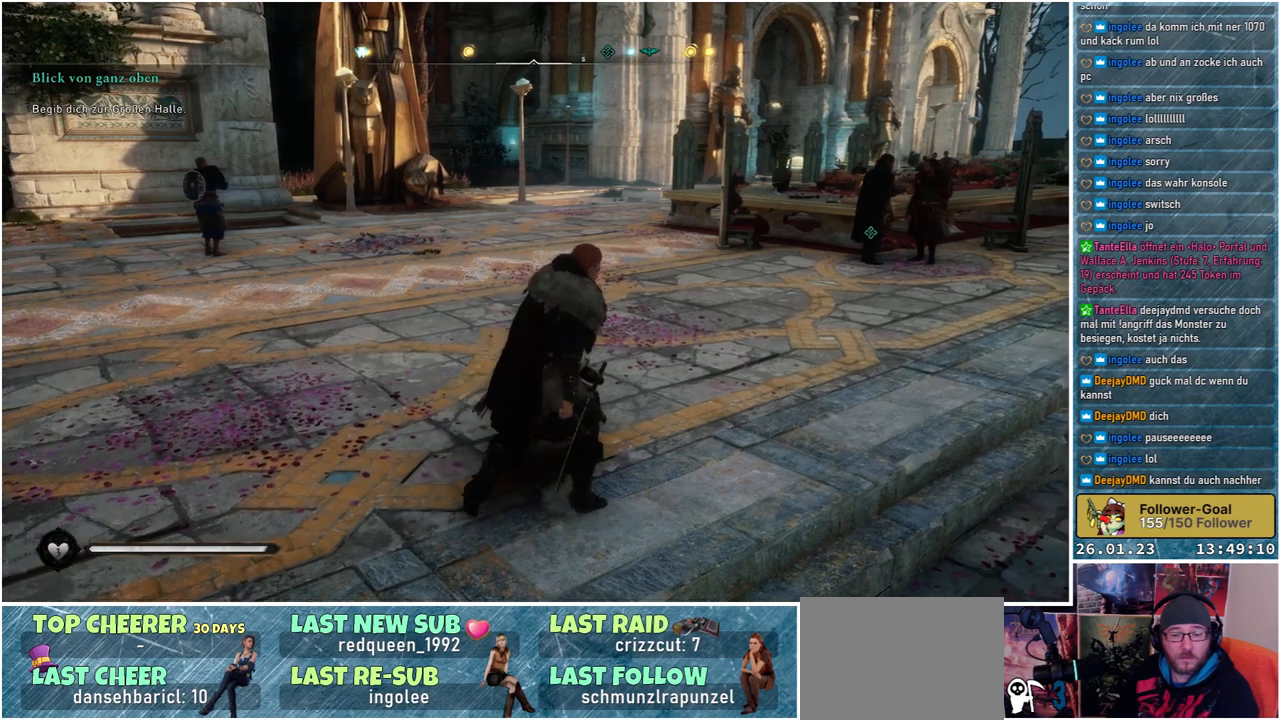
{"buttons": [], "left_stick": "up-right", "right_stick": "center", "events": []}
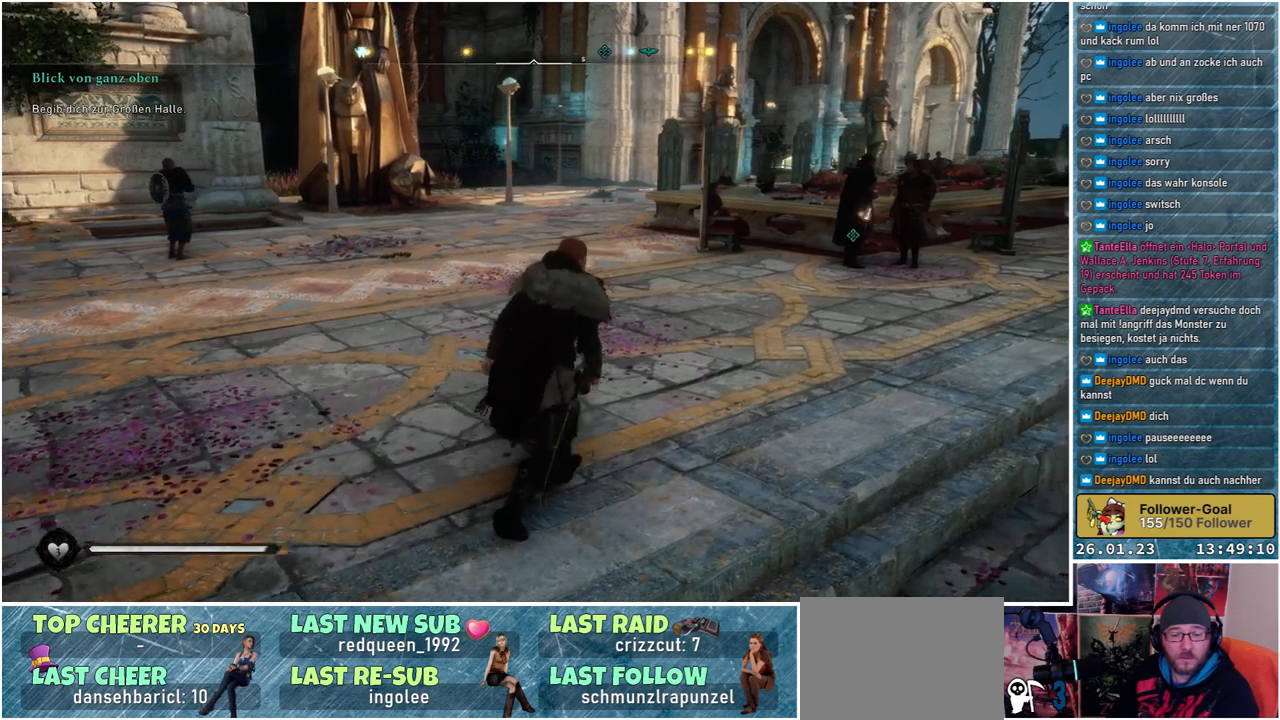
{"buttons": [], "left_stick": "up-right", "right_stick": "center", "events": []}
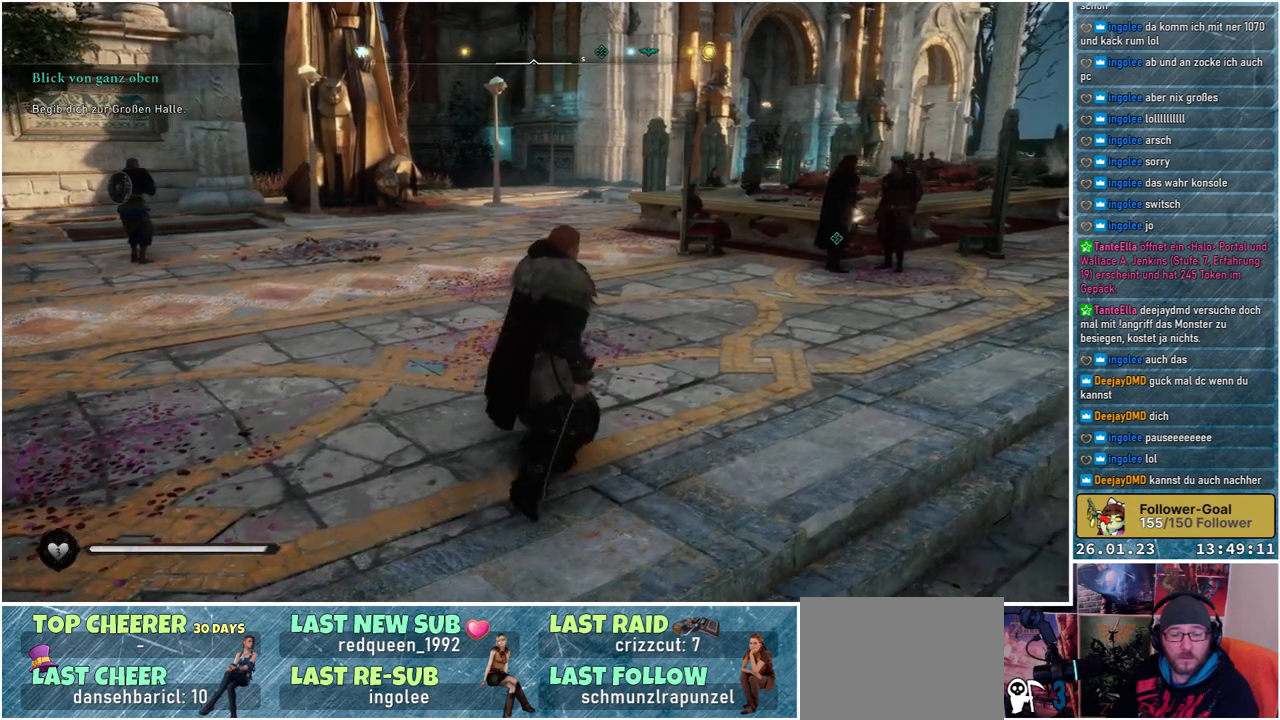
{"buttons": [], "left_stick": "up-right", "right_stick": "center", "events": []}
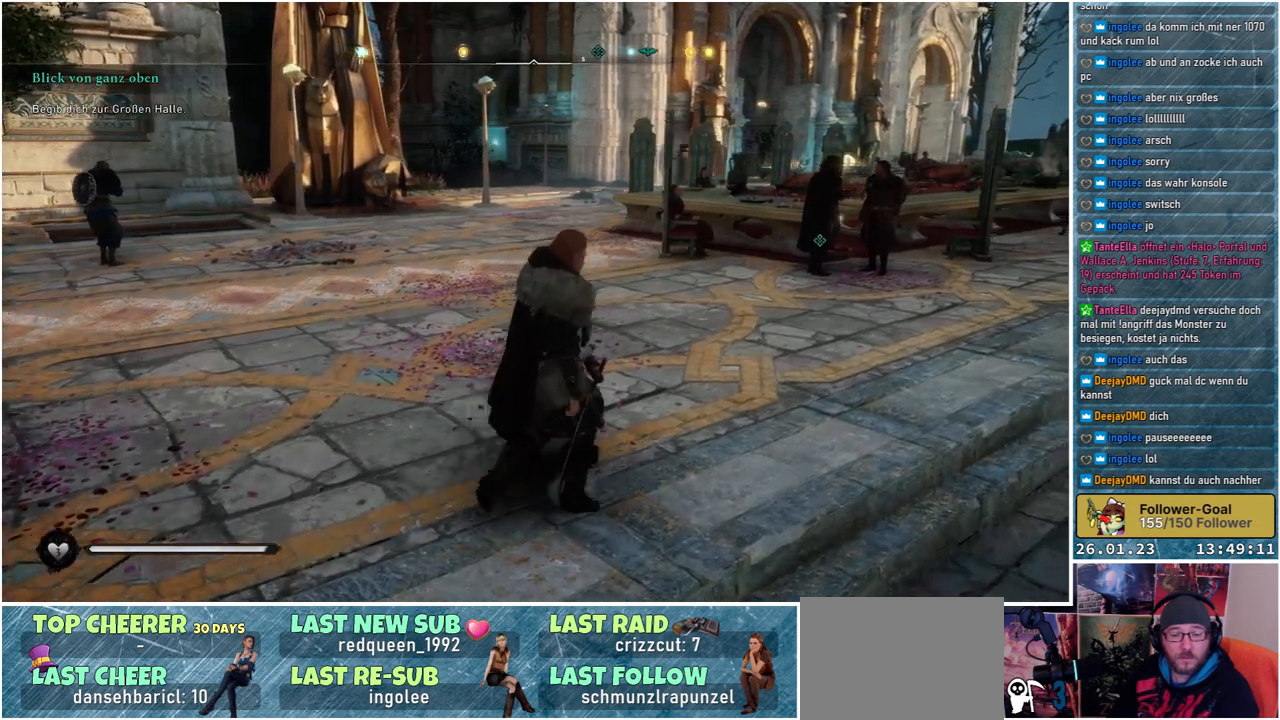
{"buttons": [], "left_stick": "up-right", "right_stick": "center", "events": []}
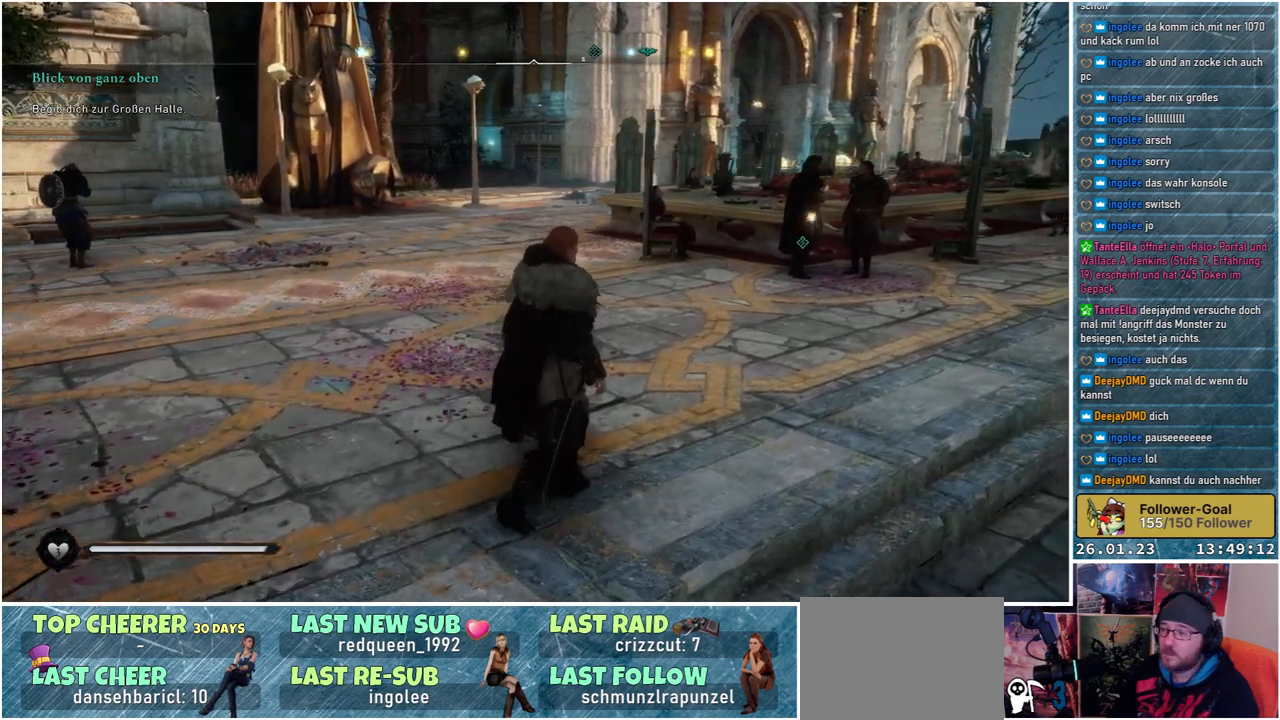
{"buttons": [], "left_stick": "up-right", "right_stick": "center", "events": []}
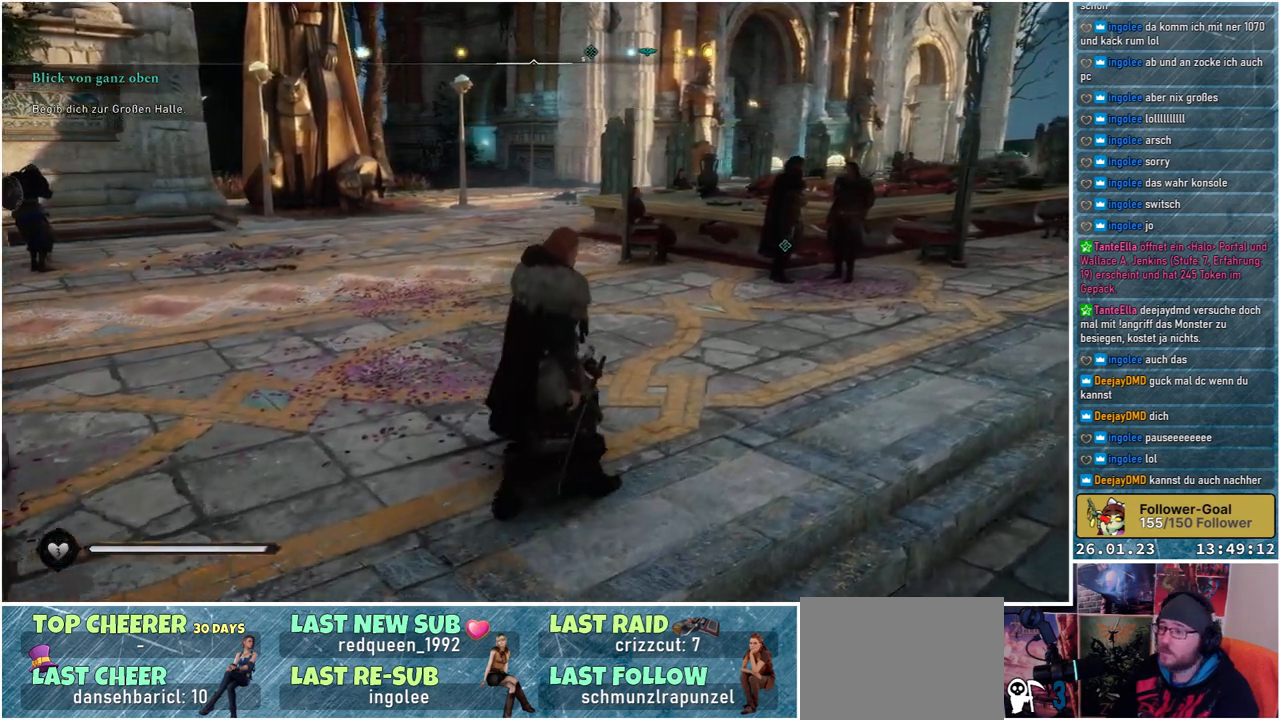
{"buttons": [], "left_stick": "up-right", "right_stick": "center", "events": []}
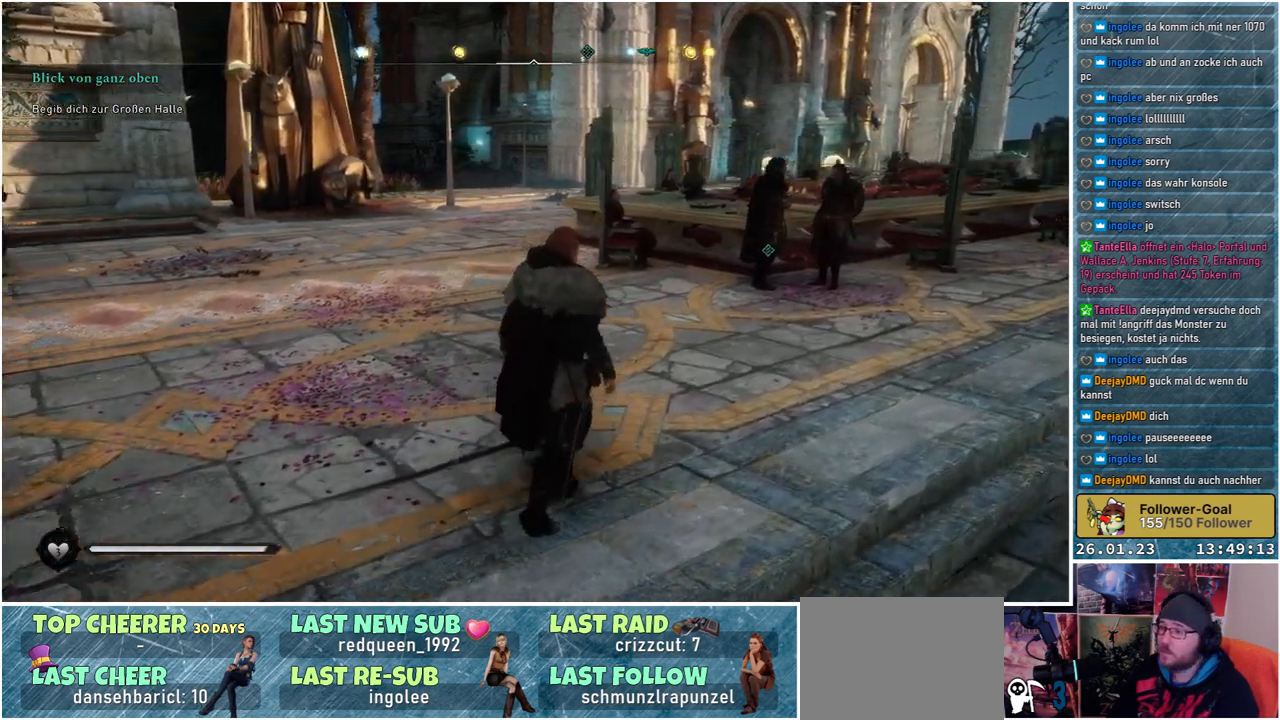
{"buttons": [], "left_stick": "up-right", "right_stick": "center", "events": []}
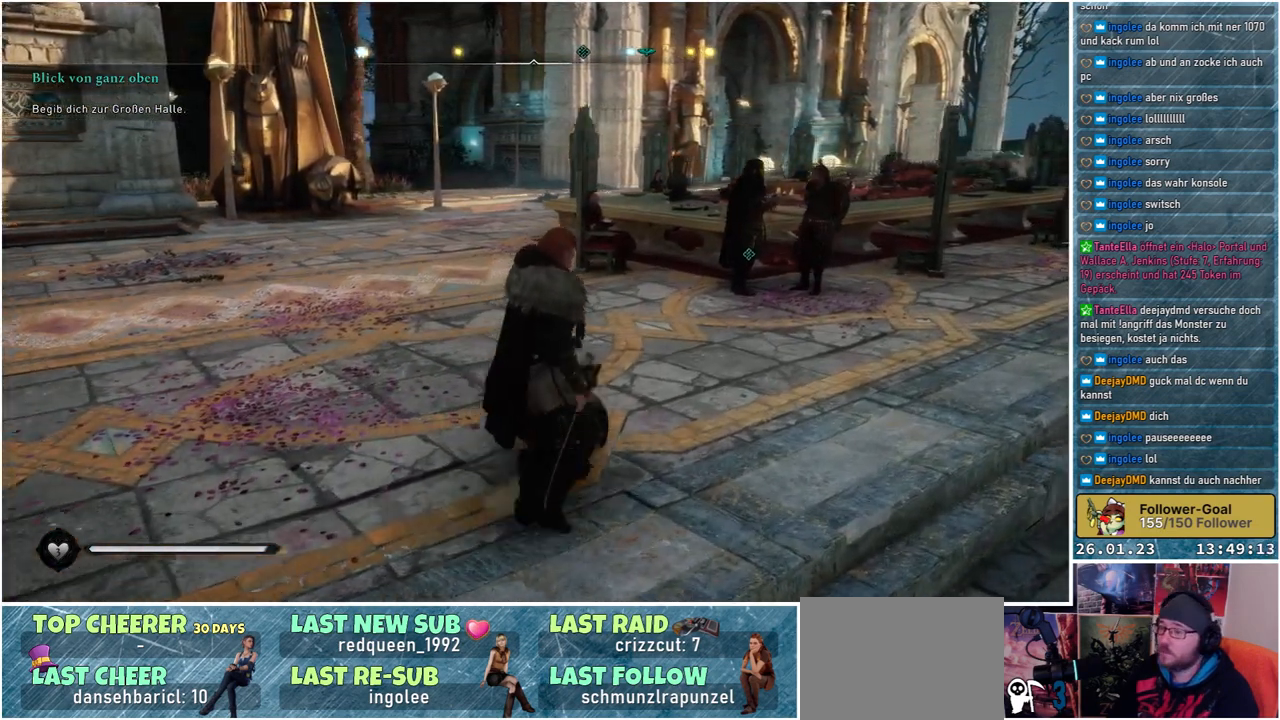
{"buttons": [], "left_stick": "up-right", "right_stick": "center", "events": []}
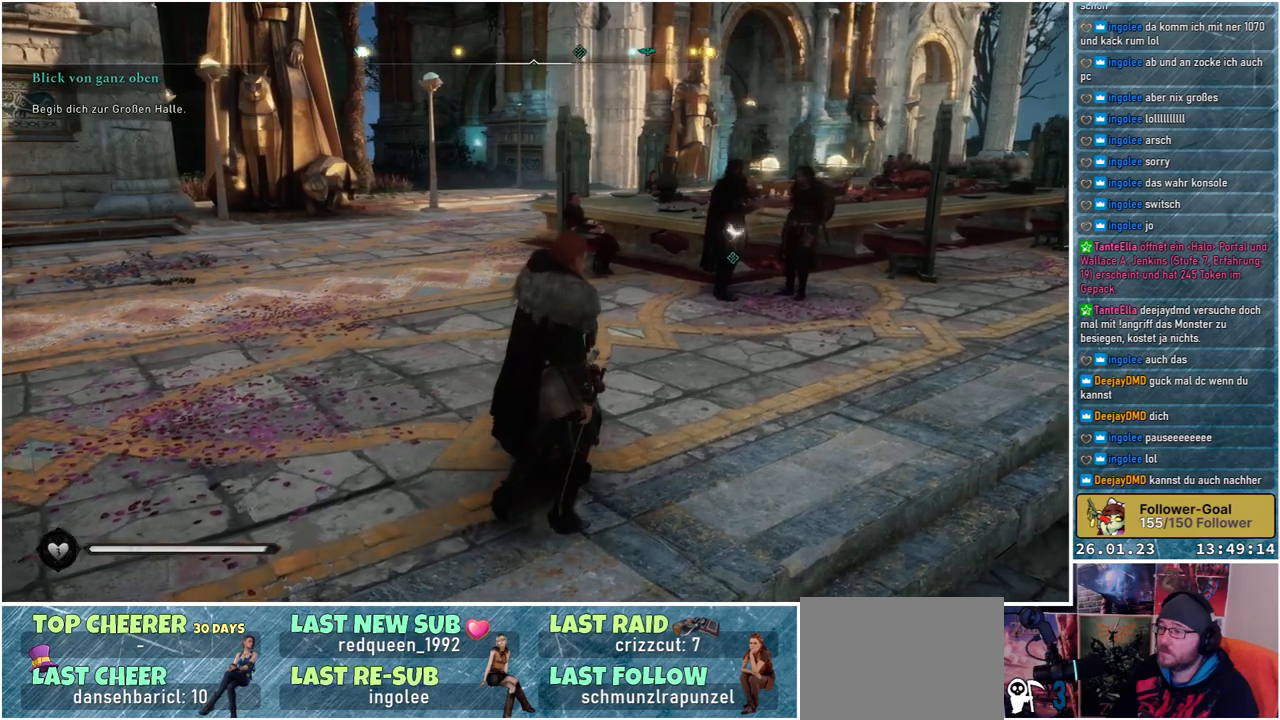
{"buttons": [], "left_stick": "up-right", "right_stick": "center", "events": []}
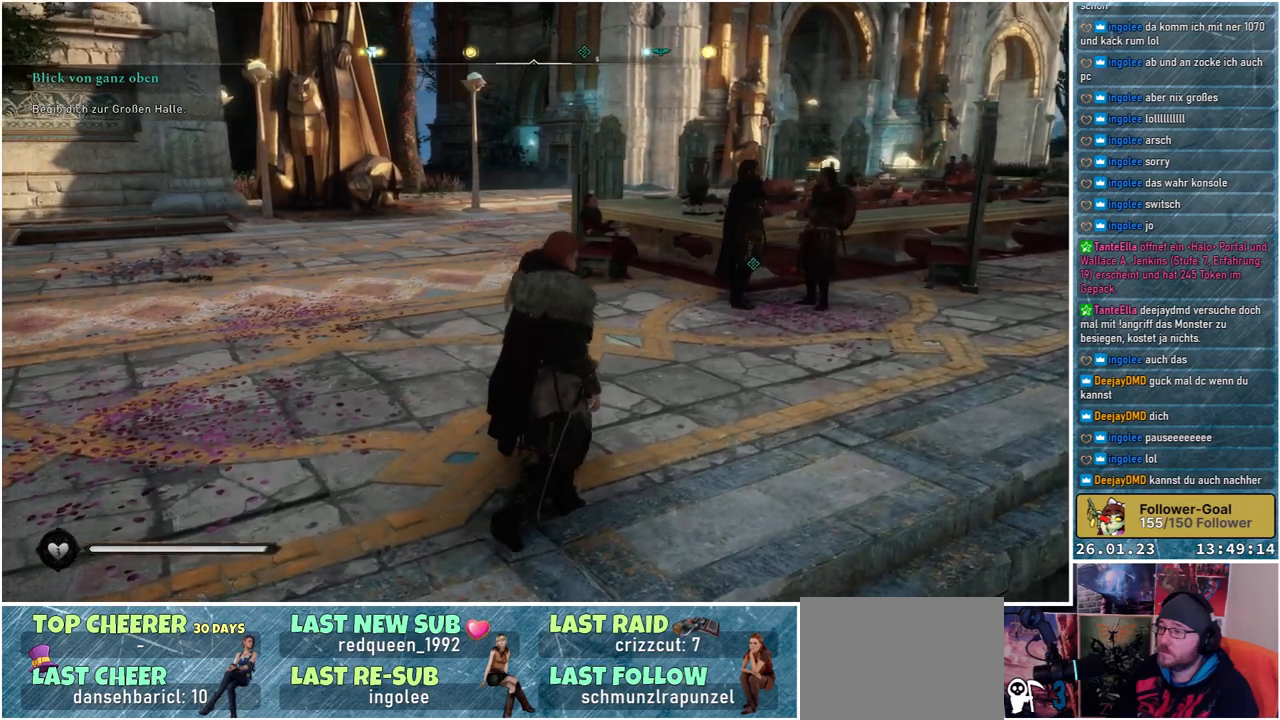
{"buttons": [], "left_stick": "up-right", "right_stick": "center", "events": []}
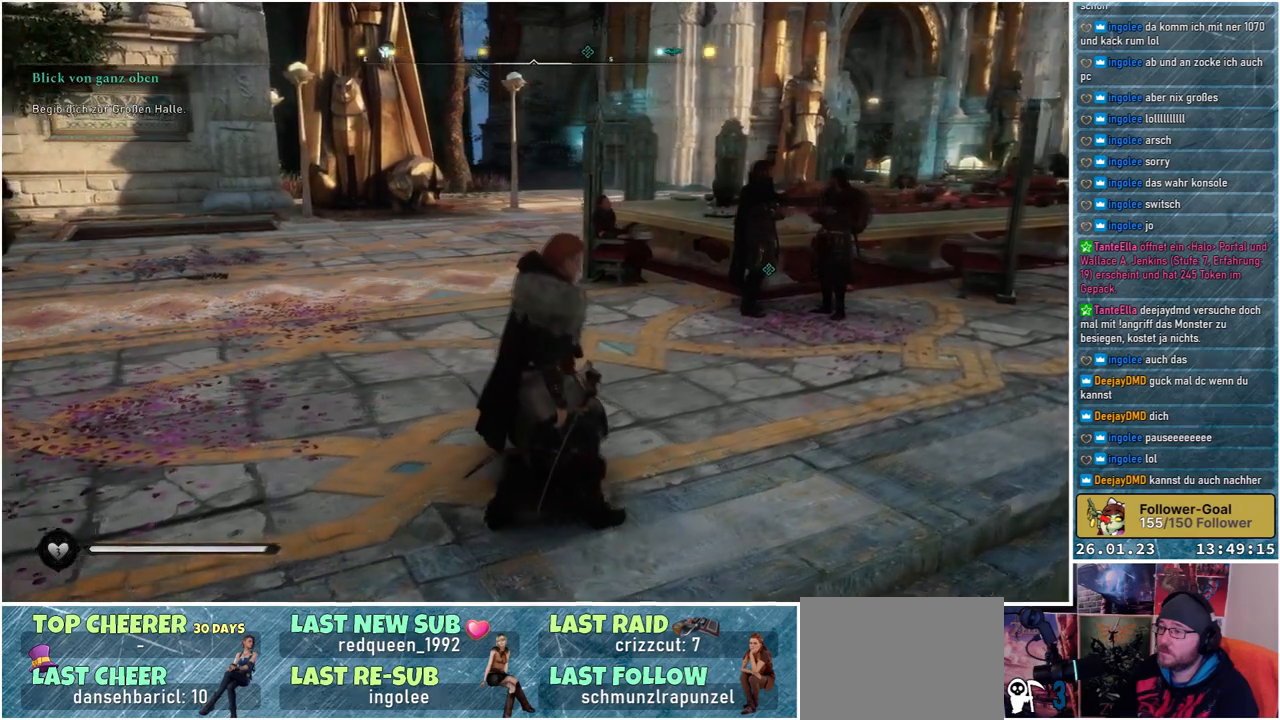
{"buttons": [], "left_stick": "up-right", "right_stick": "center", "events": []}
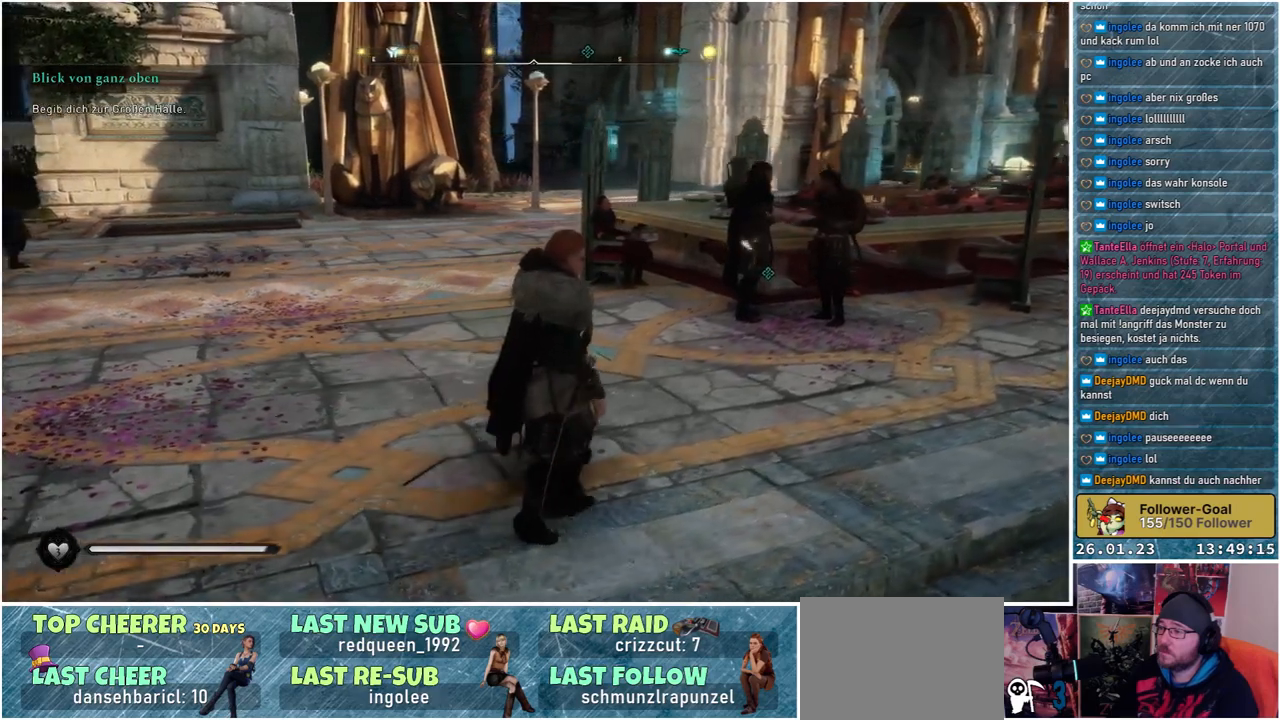
{"buttons": [], "left_stick": "up-right", "right_stick": "center", "events": []}
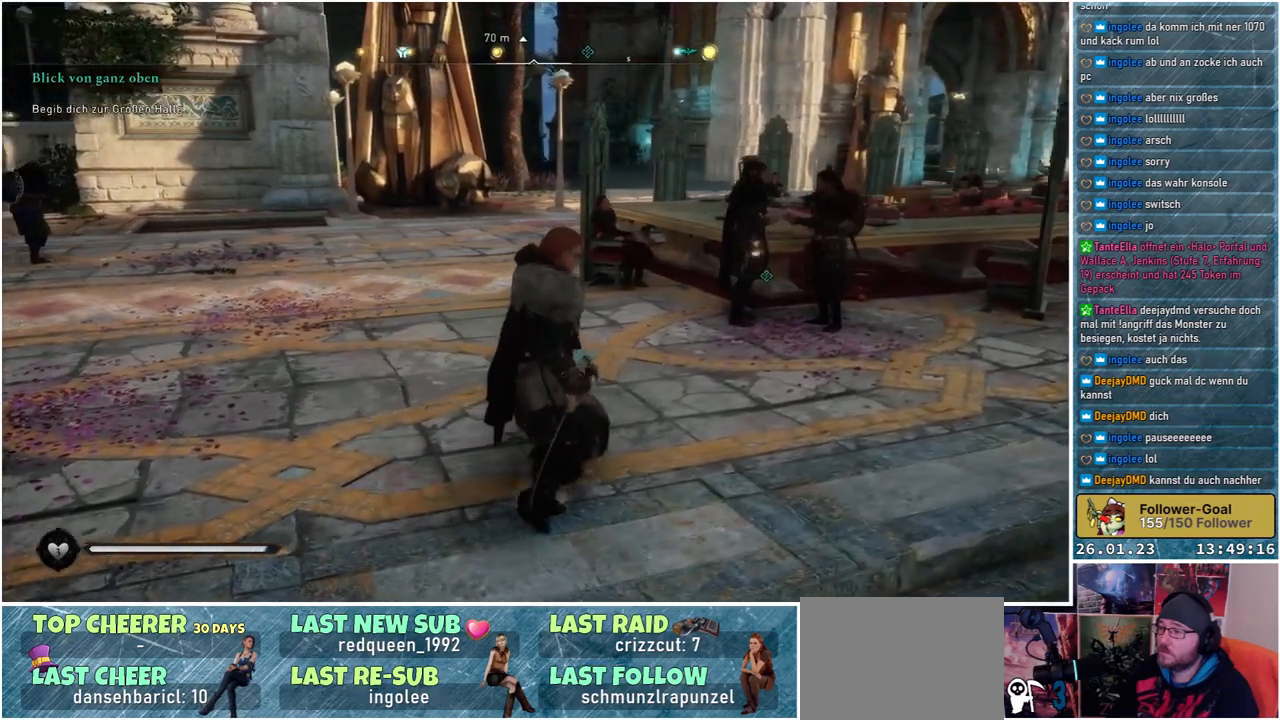
{"buttons": [], "left_stick": "up-right", "right_stick": "center", "events": []}
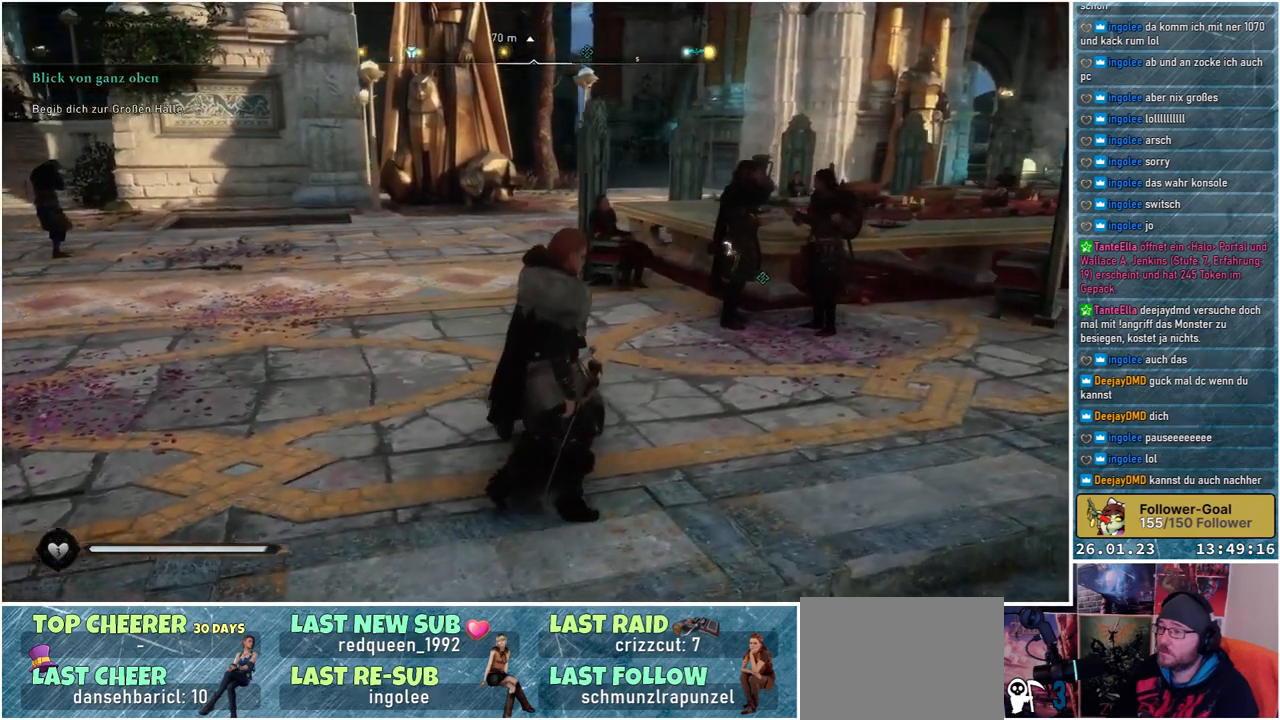
{"buttons": [], "left_stick": "up-right", "right_stick": "center", "events": []}
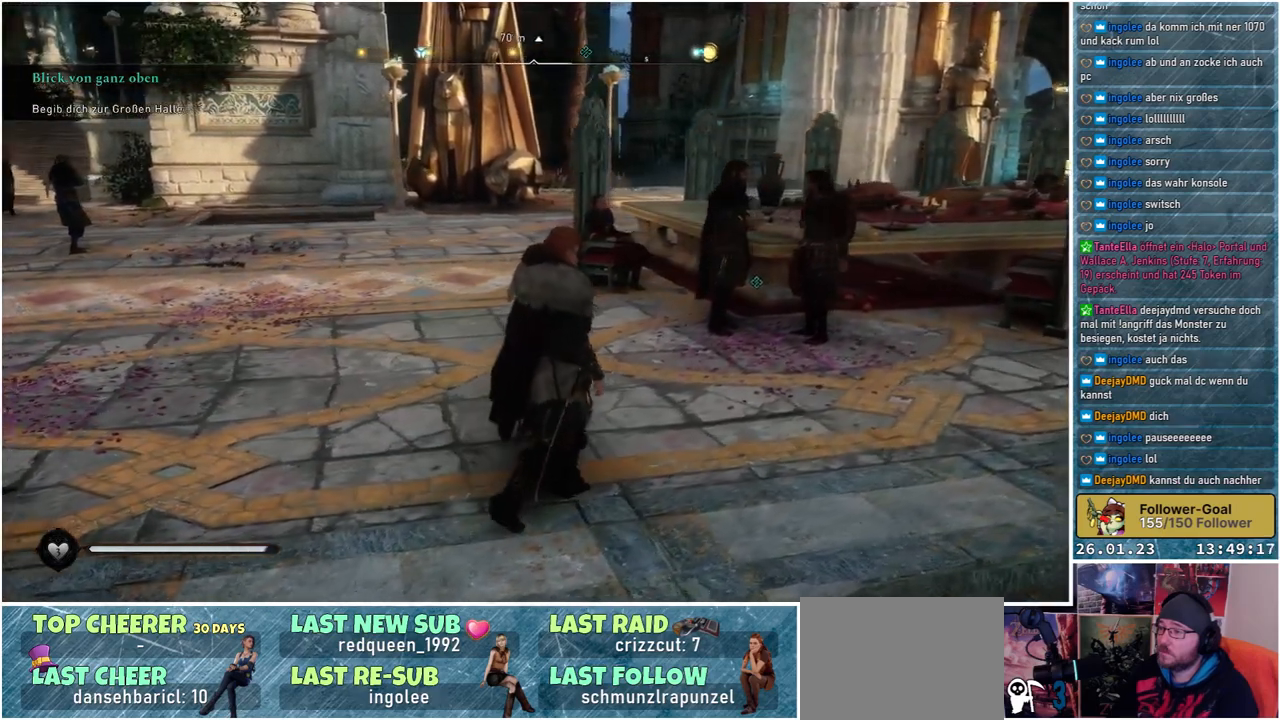
{"buttons": [], "left_stick": "up-right", "right_stick": "center", "events": []}
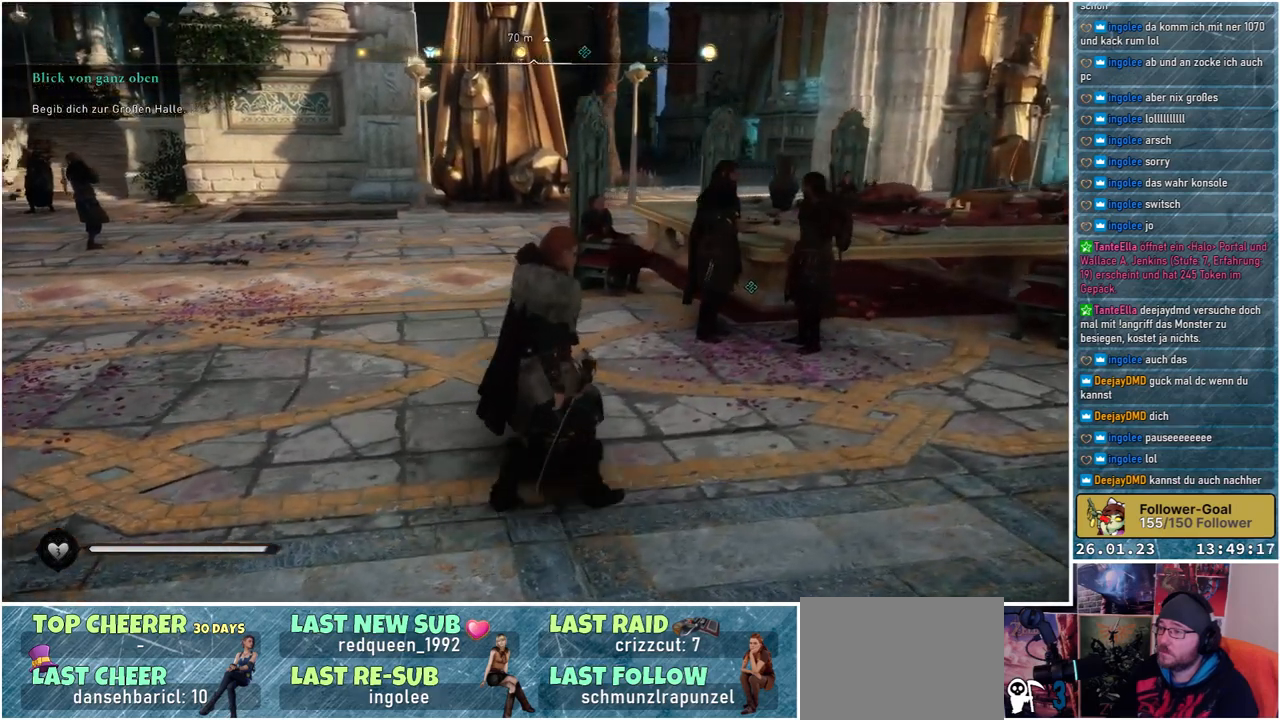
{"buttons": [], "left_stick": "up-right", "right_stick": "center", "events": []}
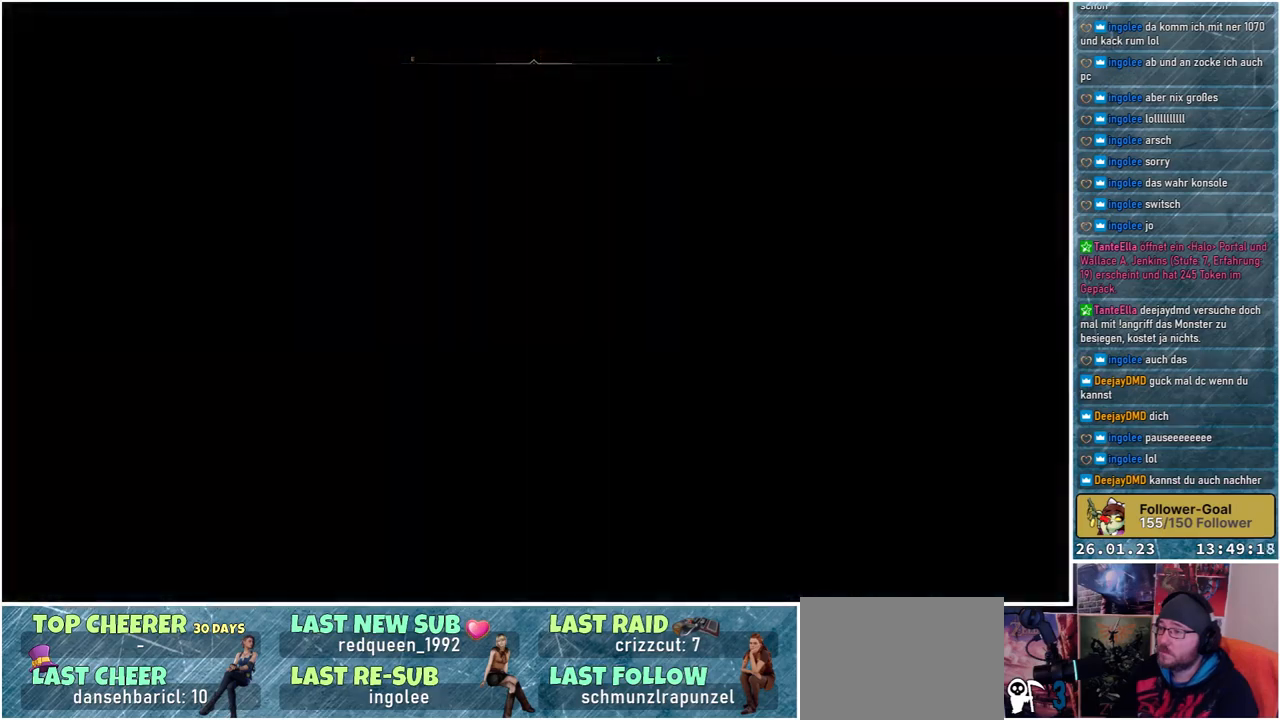
{"buttons": [], "left_stick": "center", "right_stick": "center", "events": [[483, "left_stick", "center"]]}
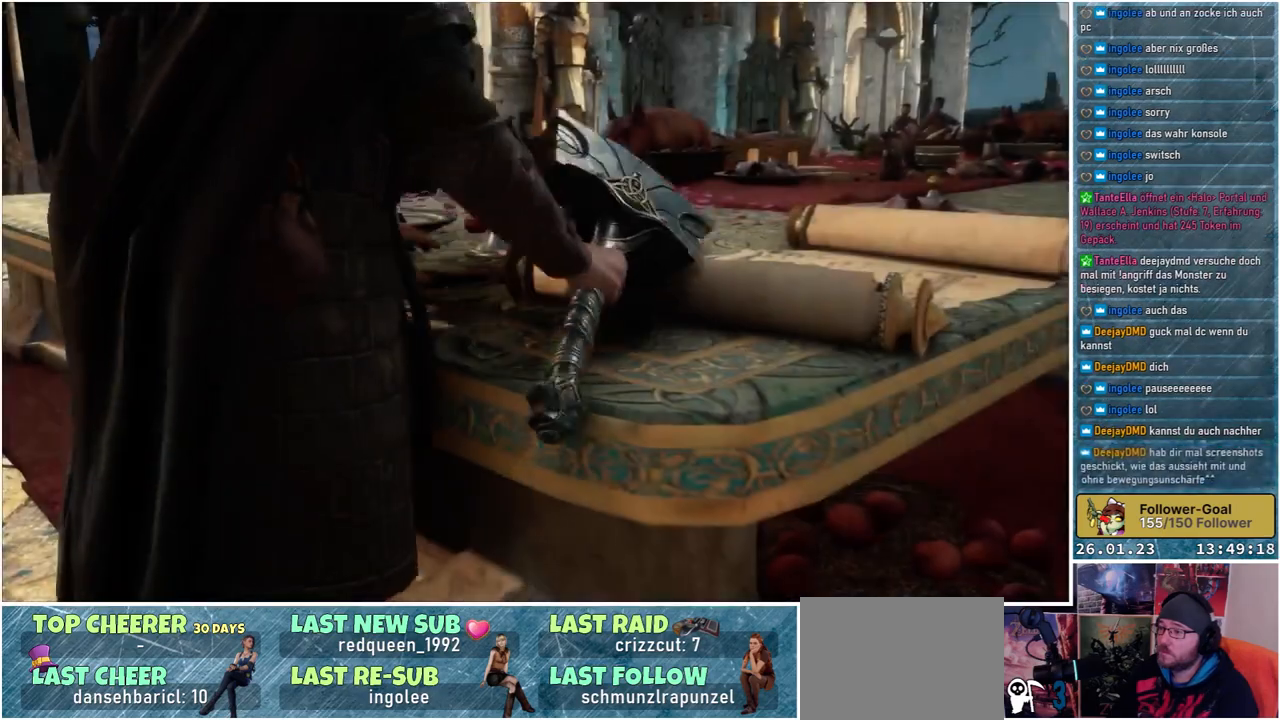
{"buttons": [], "left_stick": "center", "right_stick": "center", "events": []}
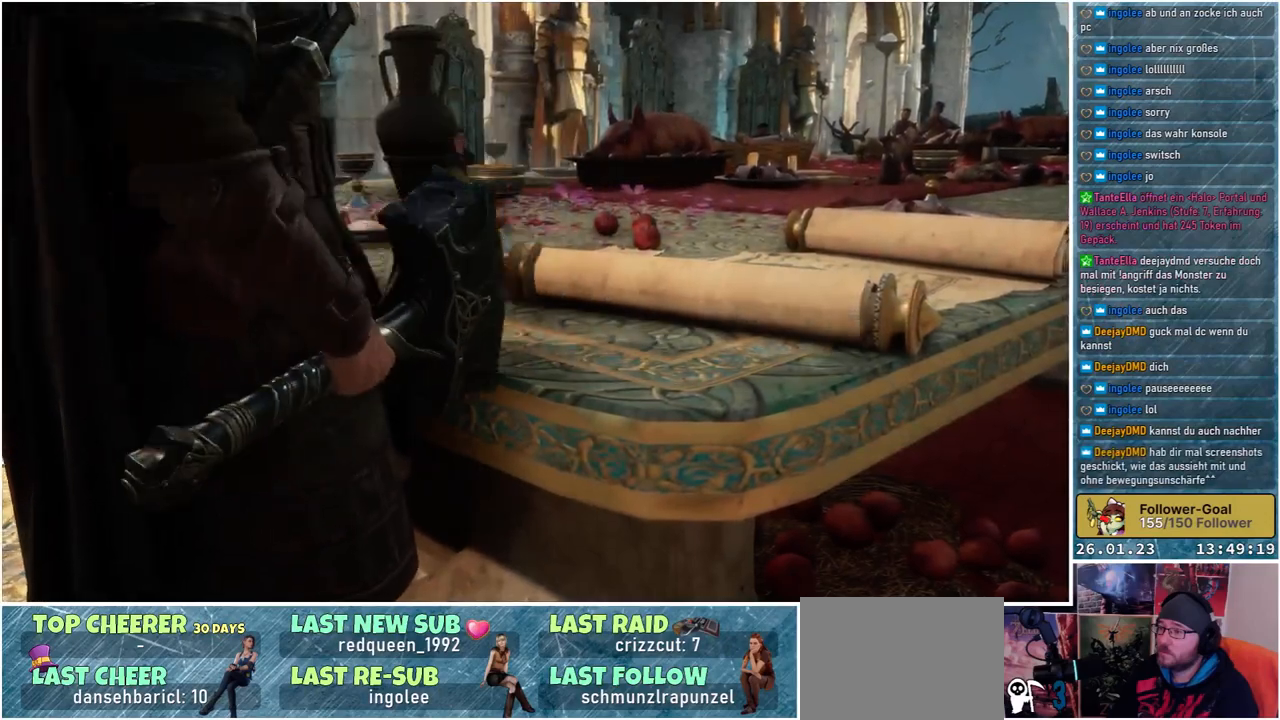
{"buttons": [], "left_stick": "center", "right_stick": "center", "events": []}
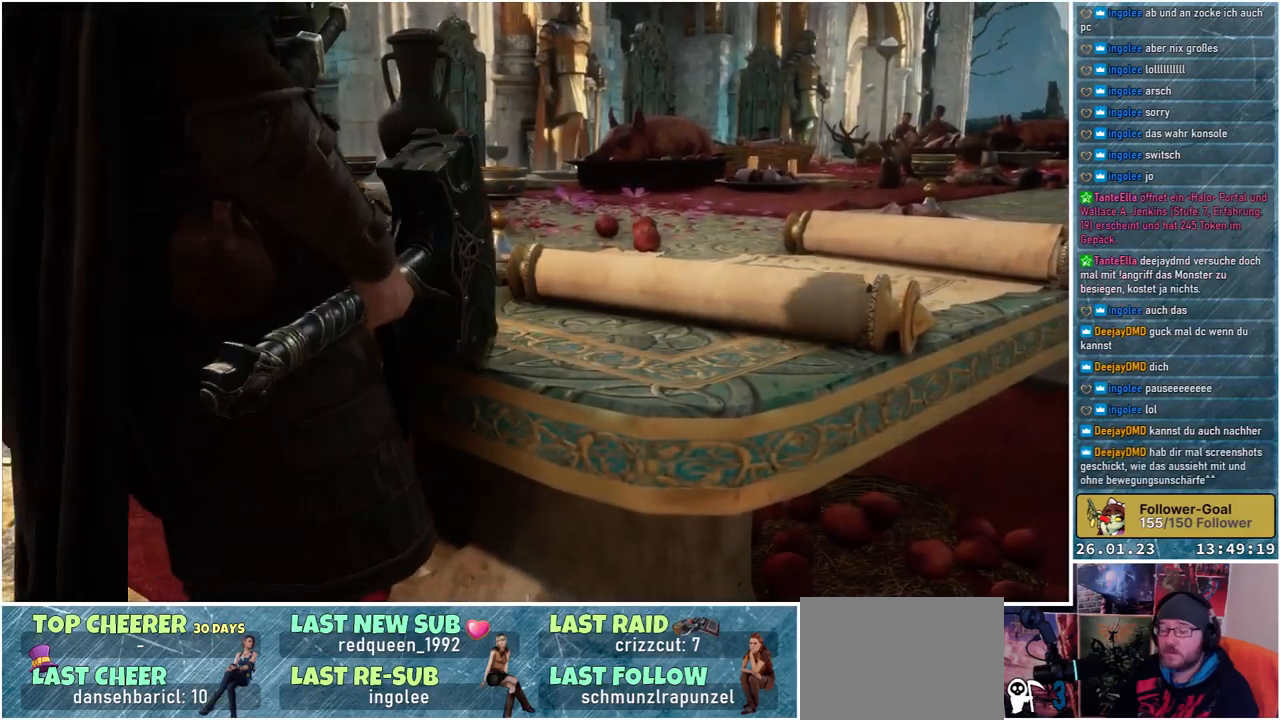
{"buttons": [], "left_stick": "center", "right_stick": "center", "events": []}